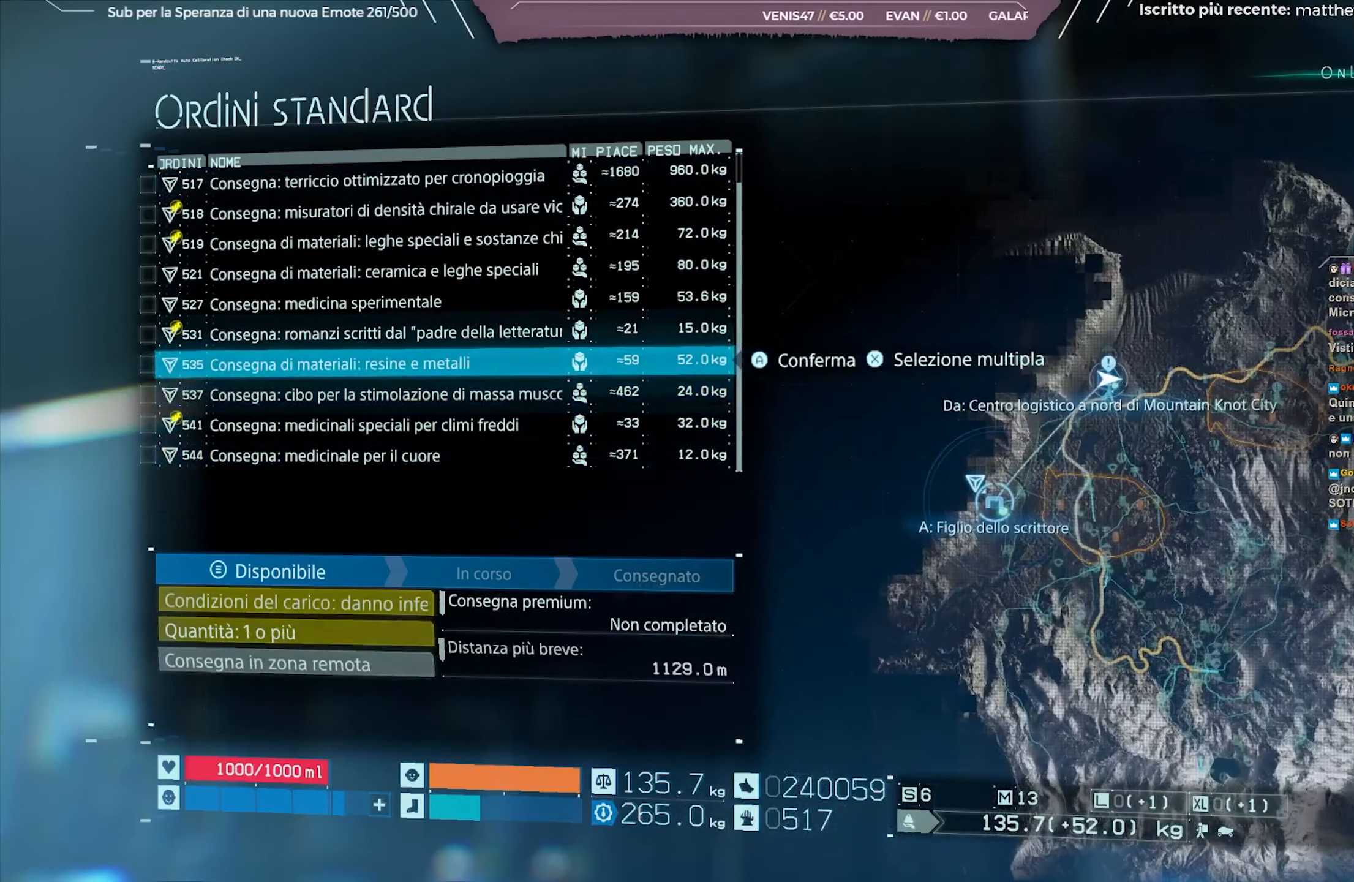
Gameplay with a controller (Xbox layout); each line is a JSON object with the inputs held at the frame after it. "events" lists button and stick changes between this image and that frame as [ms after this image, input, new state], when the widget could be followed in between.
{"buttons": [], "left_stick": "center", "right_stick": "center", "events": []}
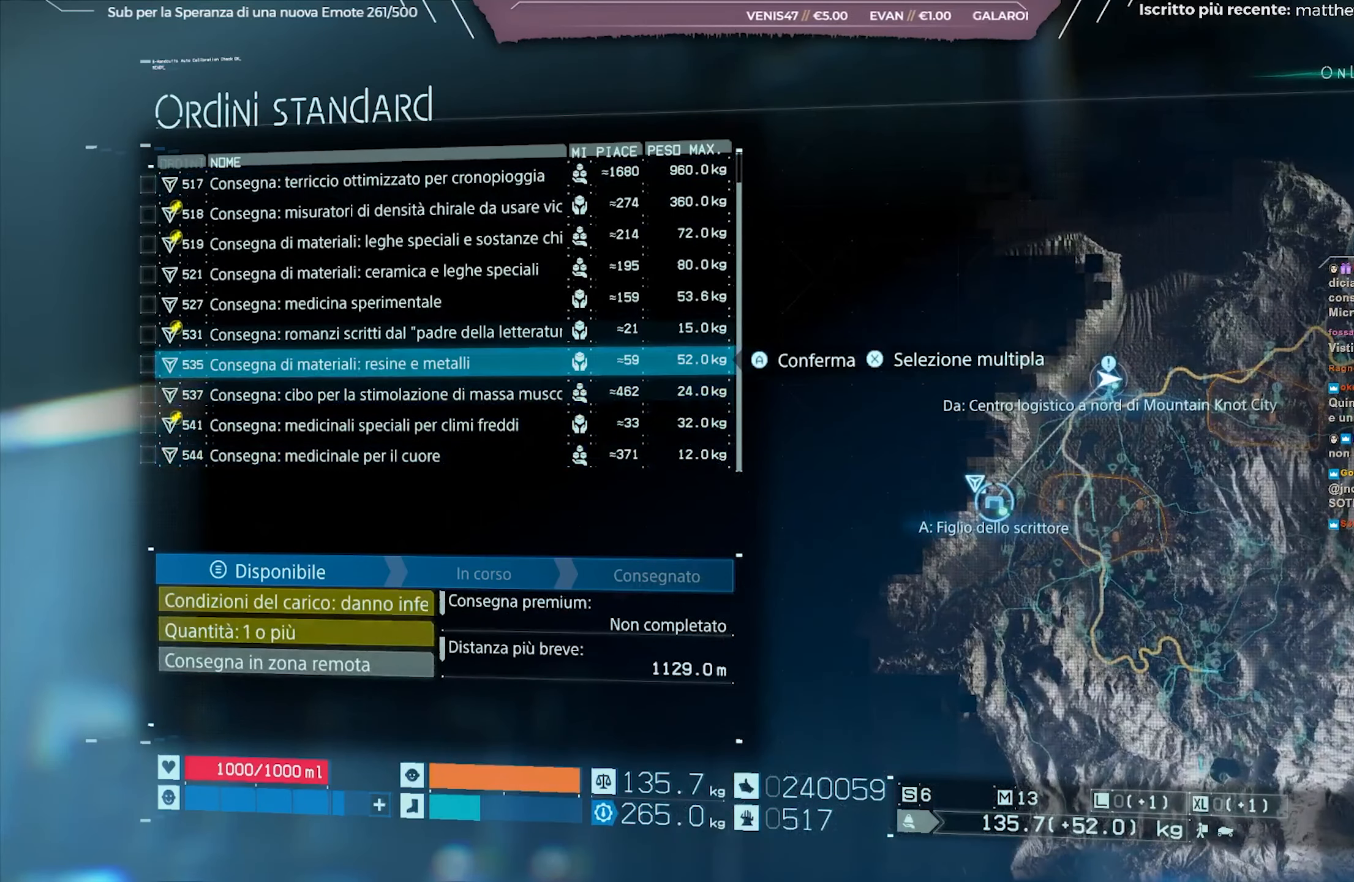
{"buttons": [], "left_stick": "center", "right_stick": "center", "events": []}
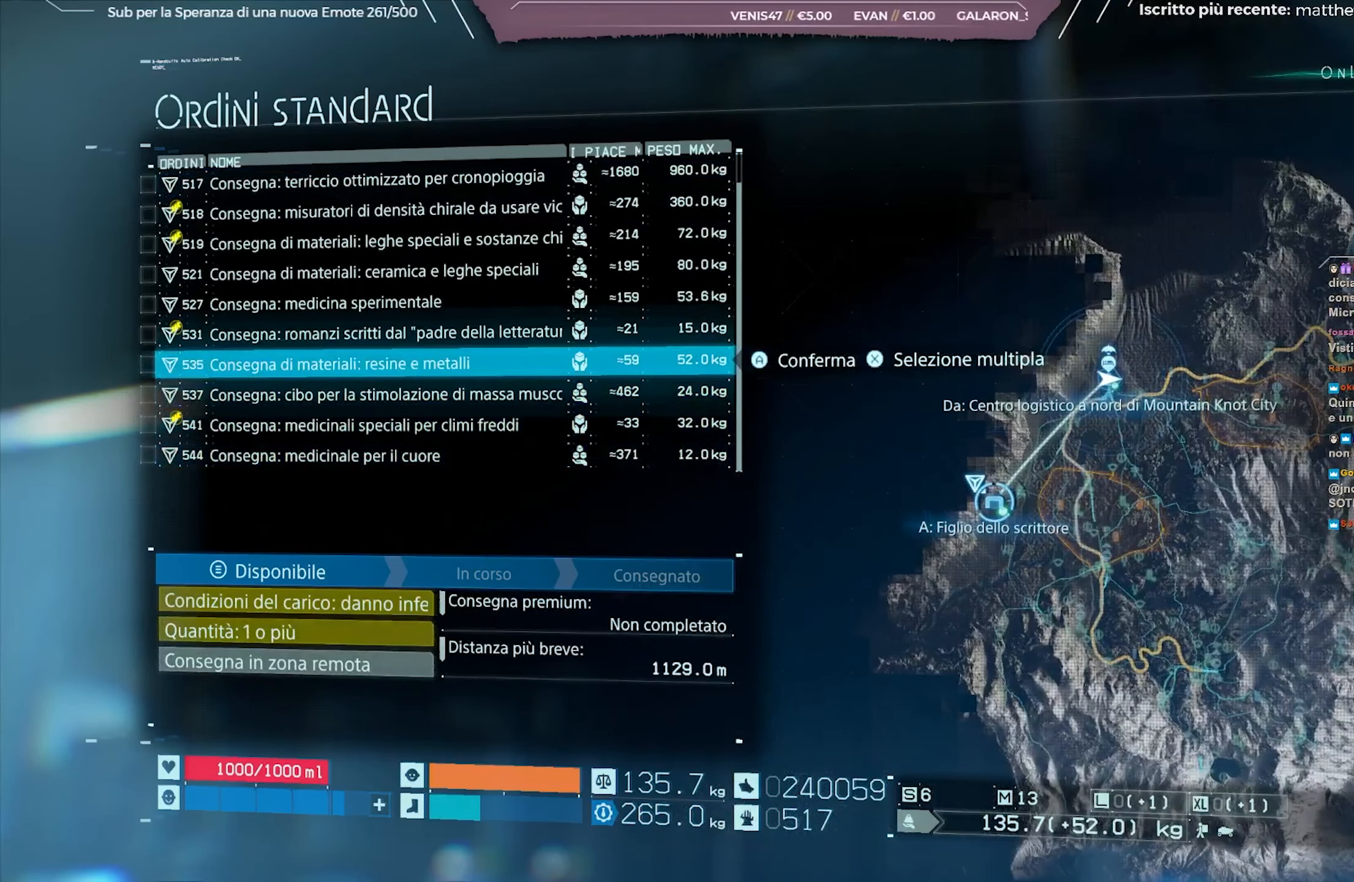
{"buttons": [], "left_stick": "center", "right_stick": "center", "events": []}
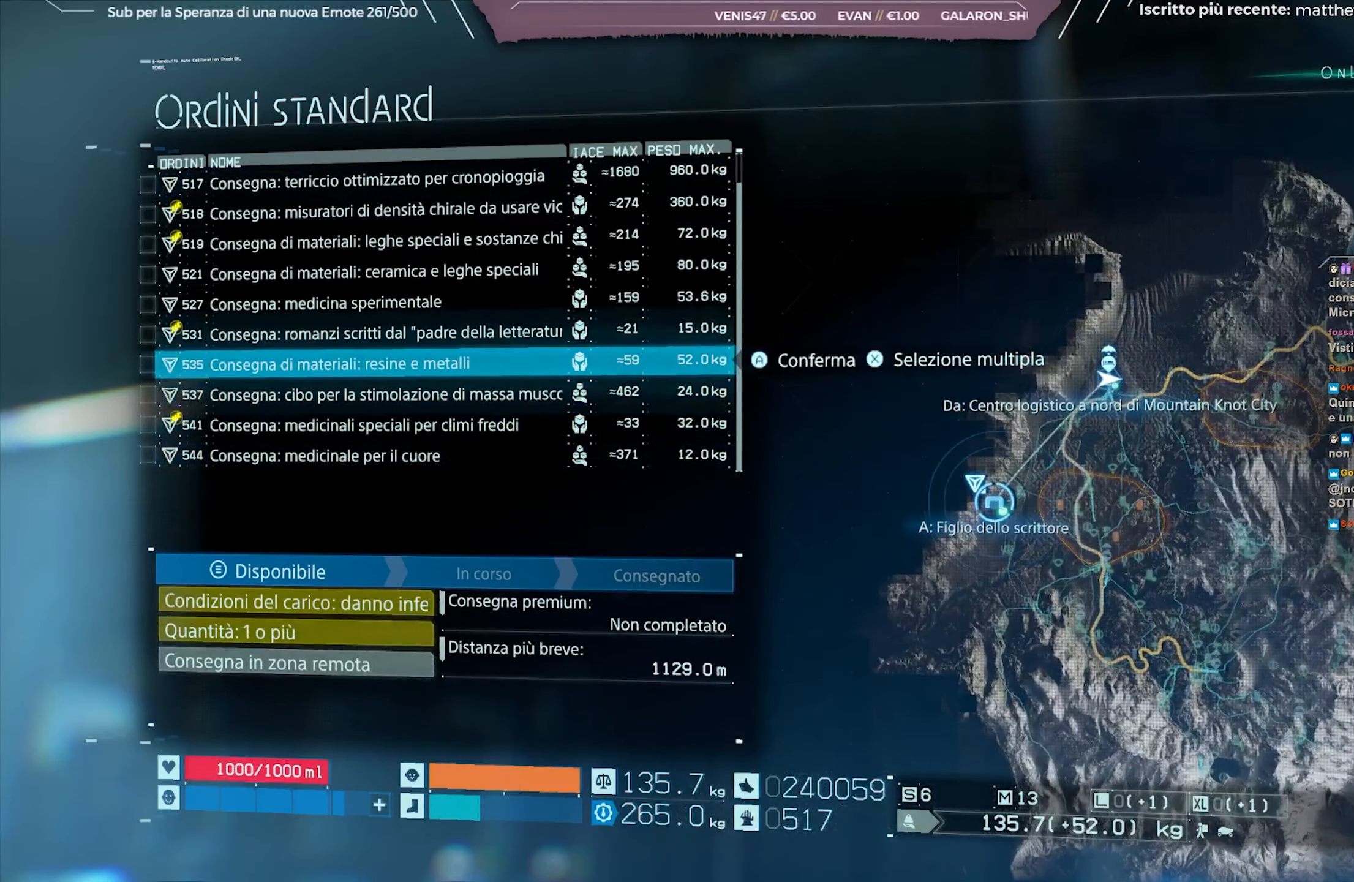
{"buttons": [], "left_stick": "center", "right_stick": "center", "events": []}
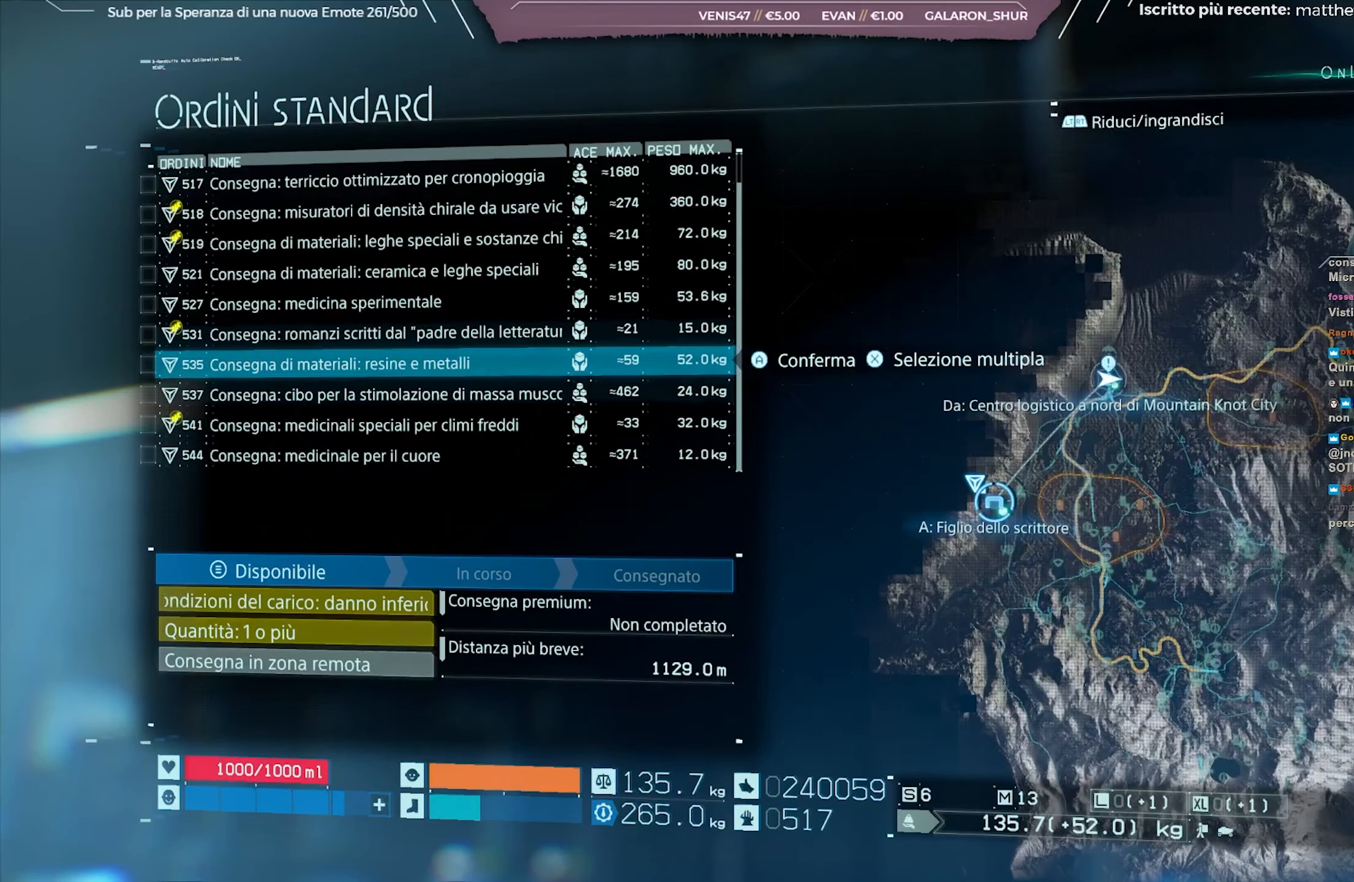
{"buttons": [], "left_stick": "center", "right_stick": "center", "events": []}
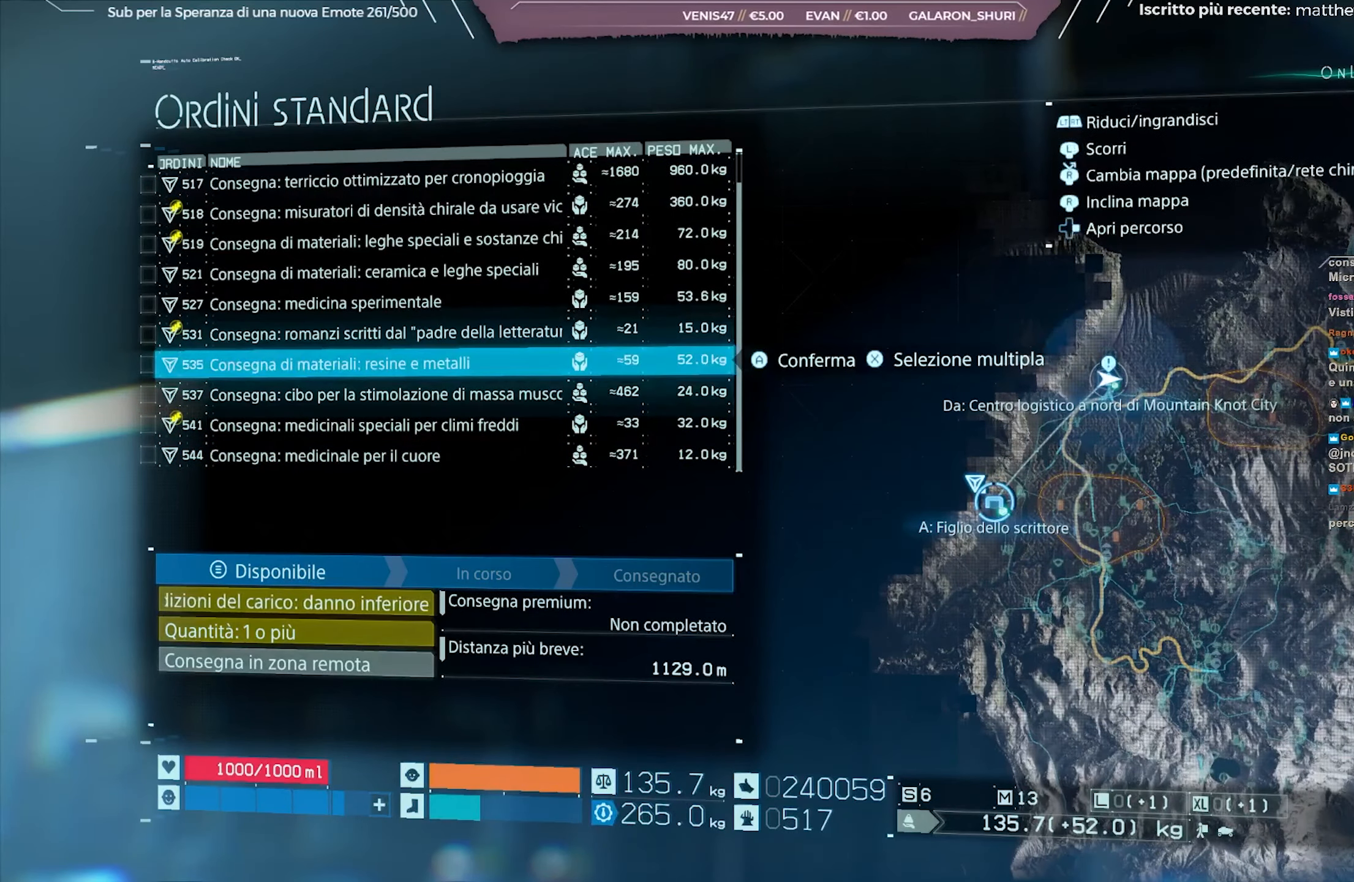
{"buttons": [], "left_stick": "center", "right_stick": "center", "events": [[200, "DPAD_DOWN", "down"], [283, "DPAD_DOWN", "up"]]}
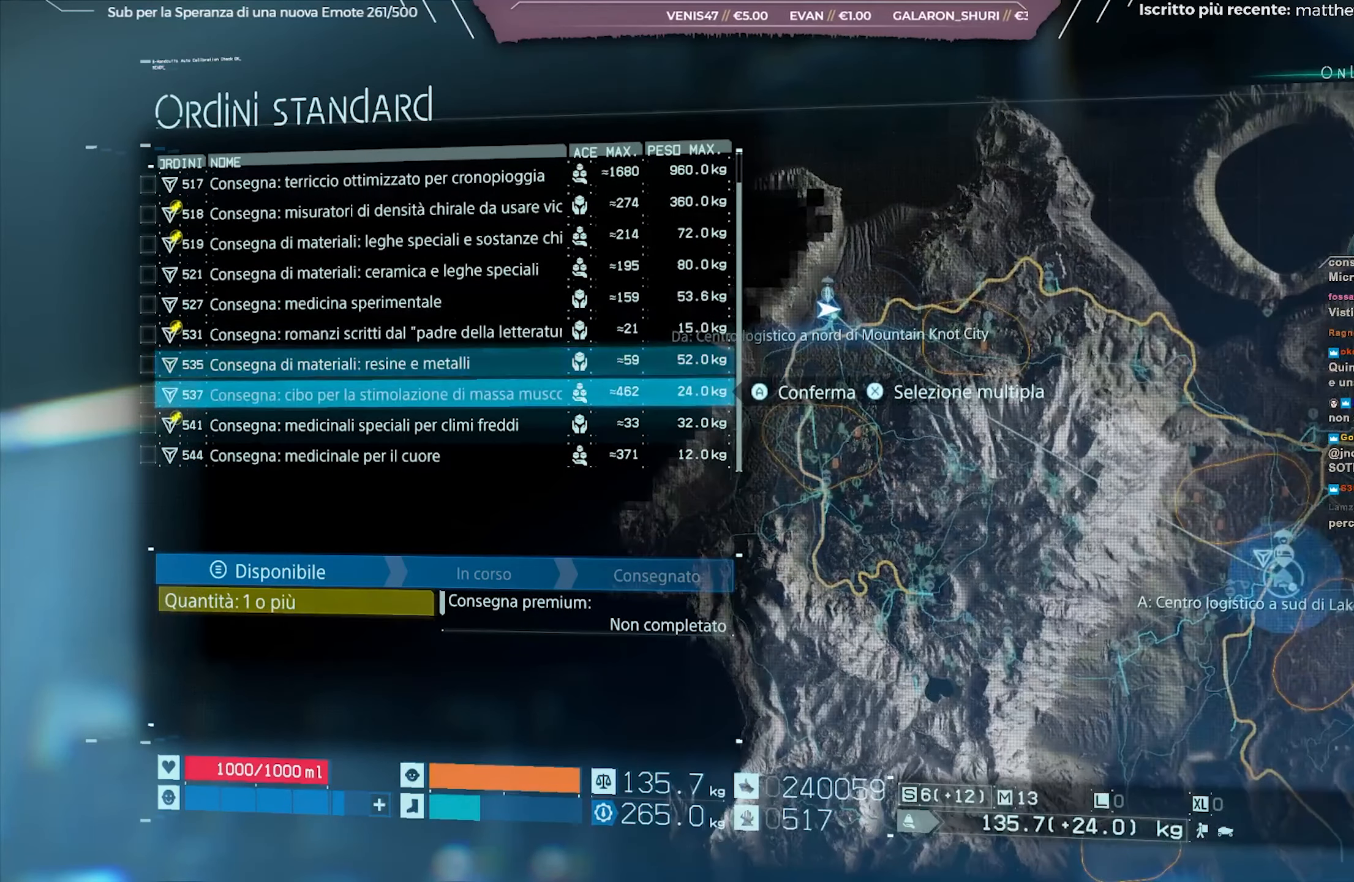
{"buttons": [], "left_stick": "center", "right_stick": "center", "events": []}
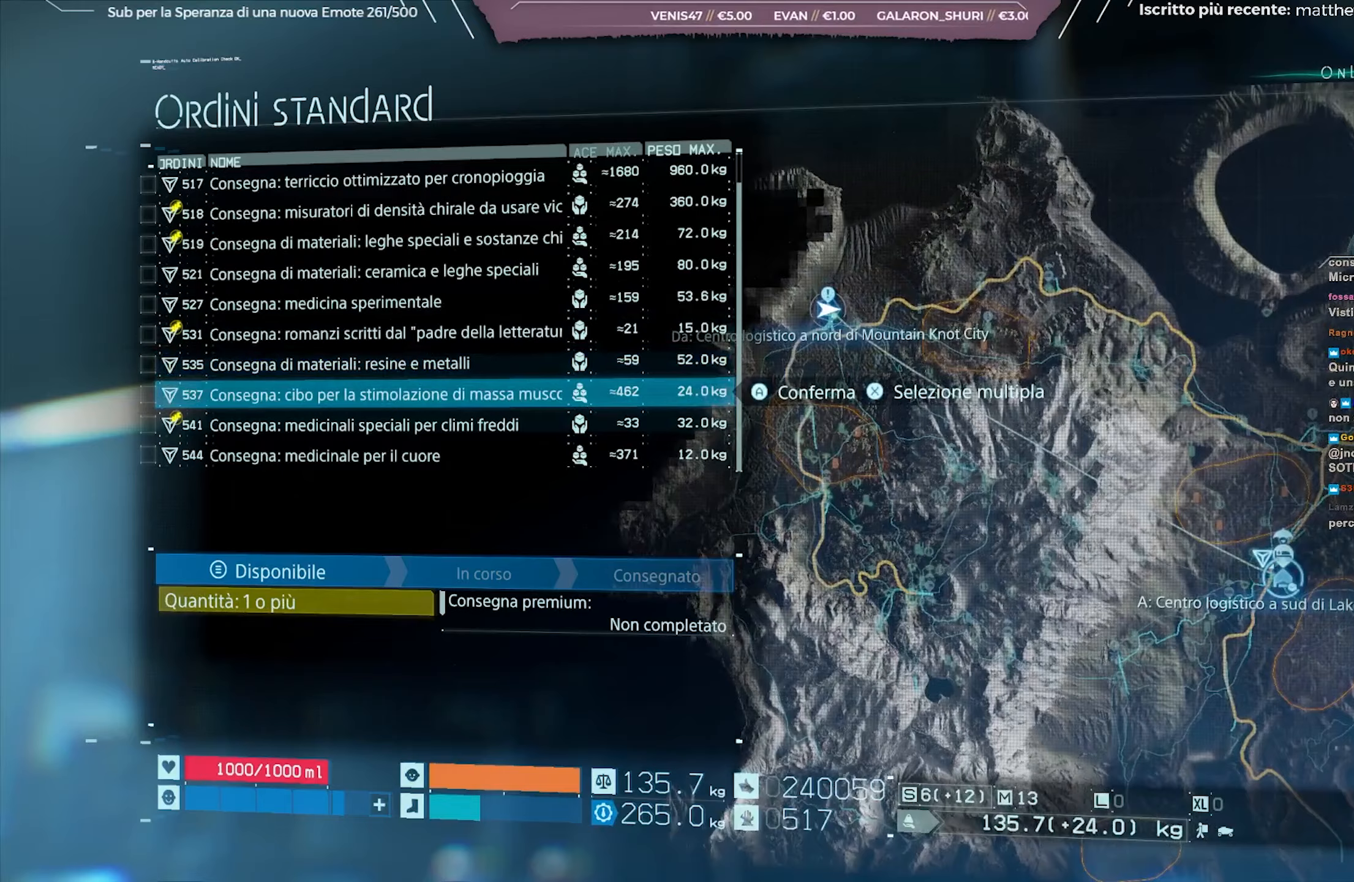
{"buttons": [], "left_stick": "center", "right_stick": "center", "events": [[17, "DPAD_DOWN", "down"], [100, "DPAD_DOWN", "up"]]}
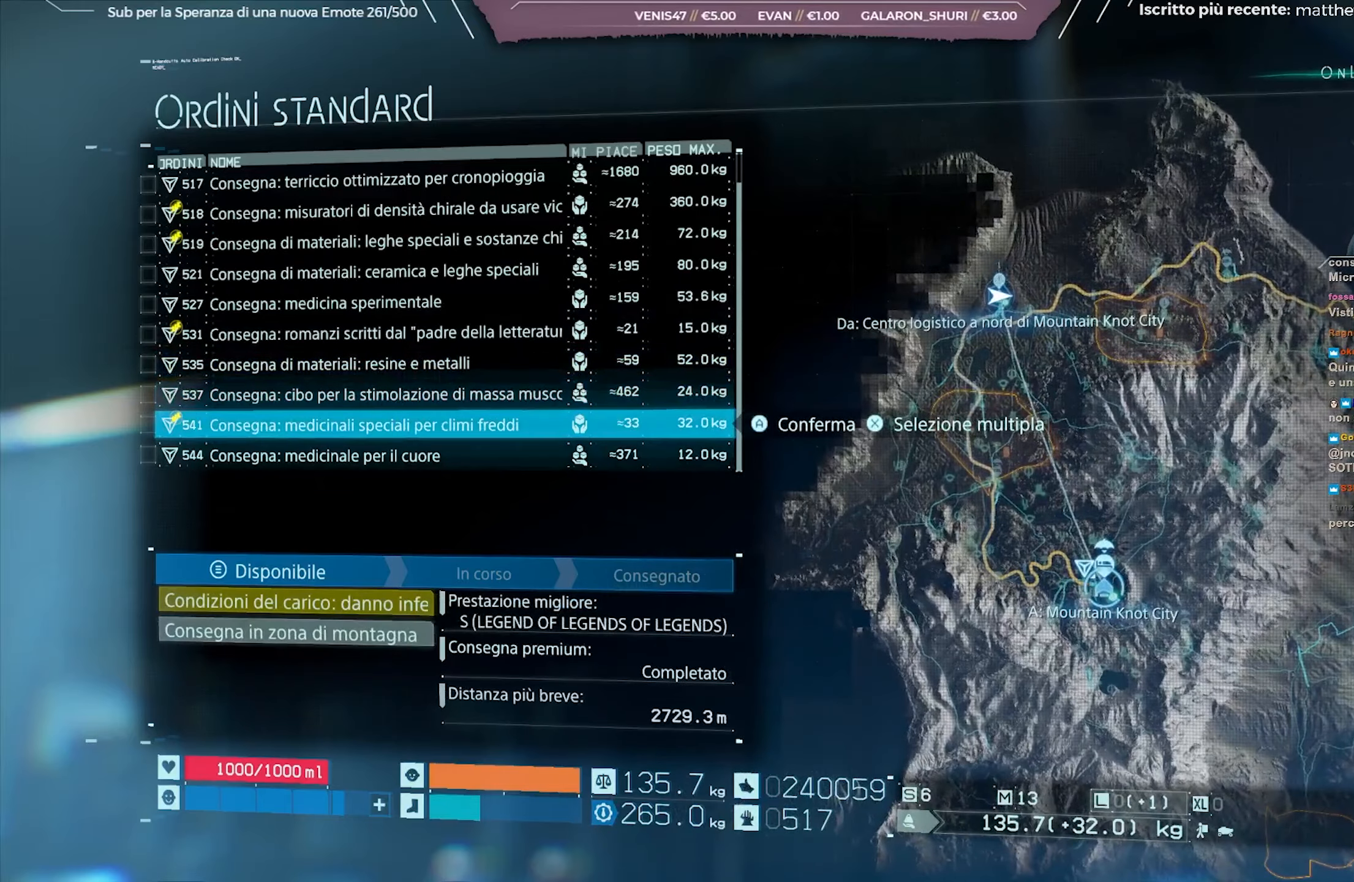
{"buttons": [], "left_stick": "center", "right_stick": "center", "events": []}
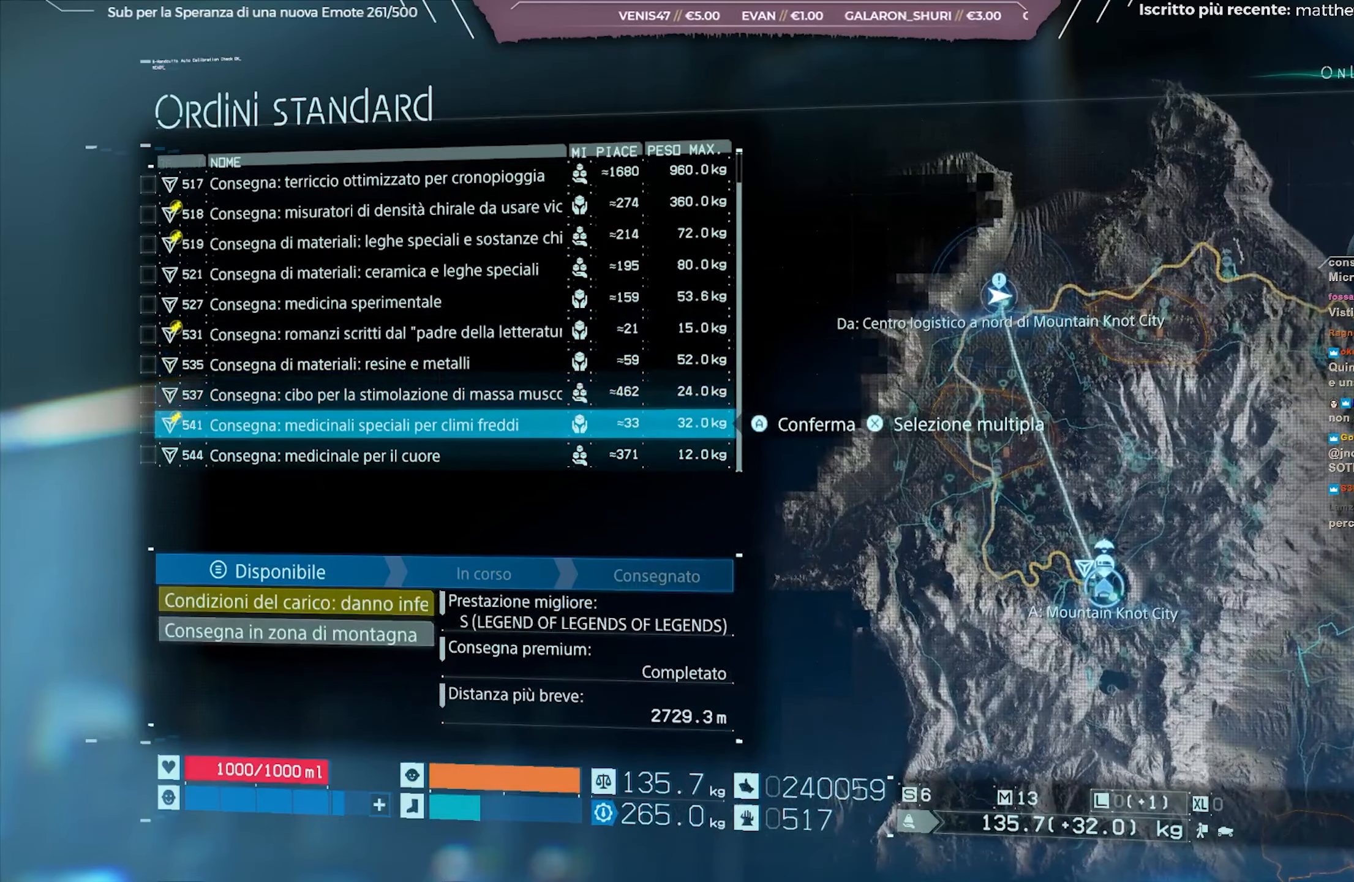
{"buttons": [], "left_stick": "center", "right_stick": "center", "events": []}
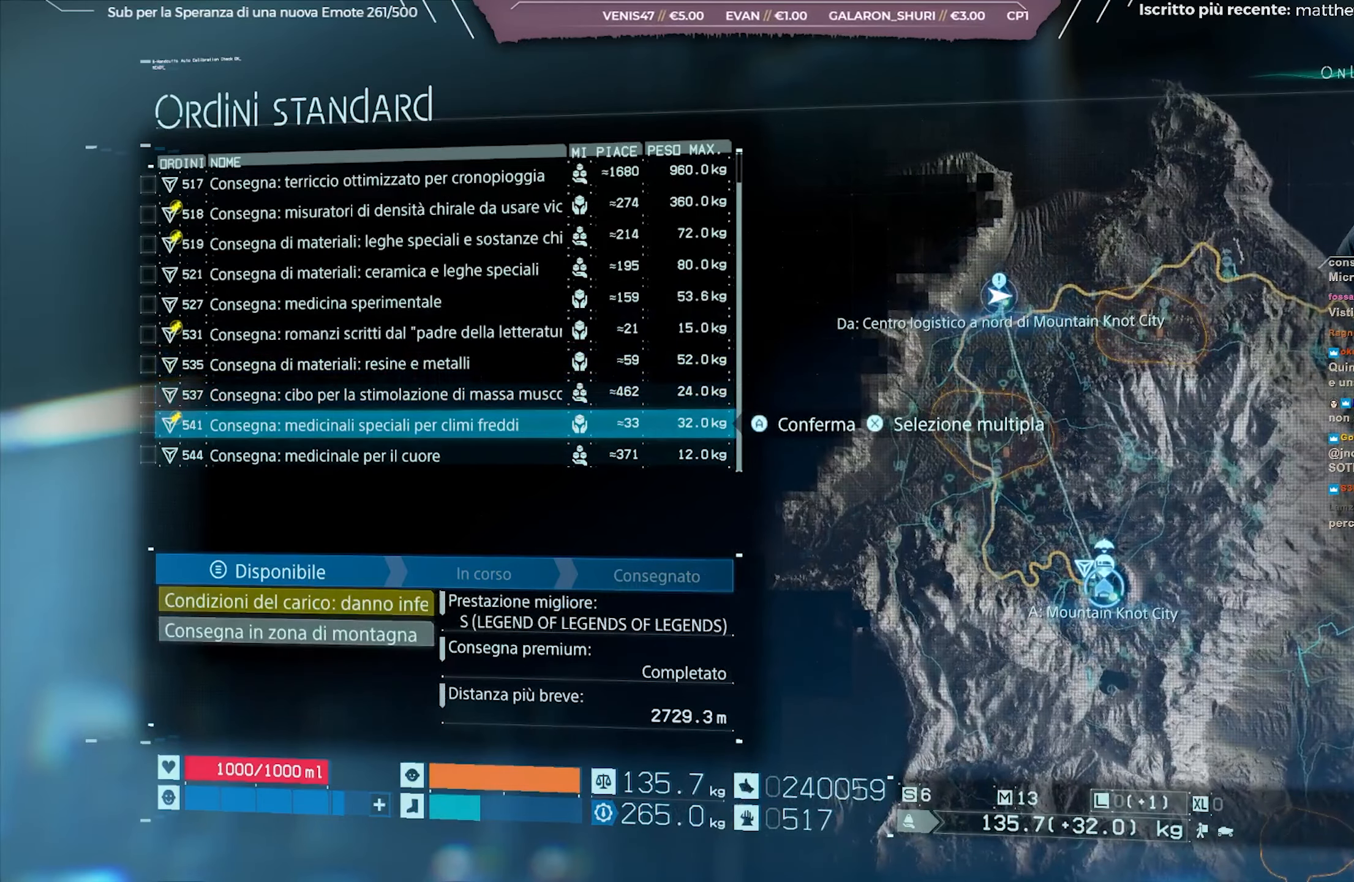
{"buttons": [], "left_stick": "center", "right_stick": "center", "events": [[50, "DPAD_UP", "down"], [117, "DPAD_UP", "up"], [300, "DPAD_DOWN", "down"], [417, "DPAD_DOWN", "up"]]}
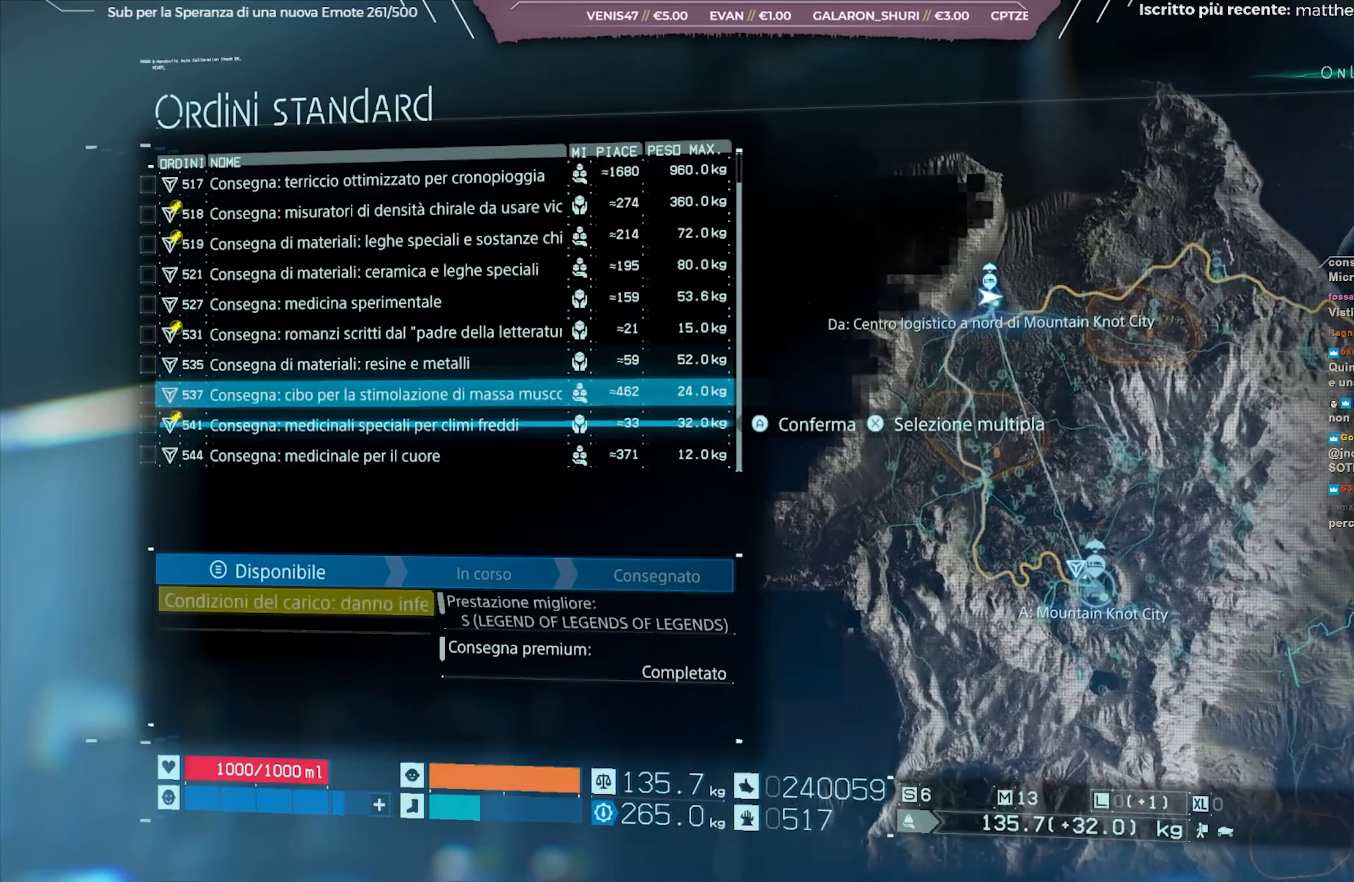
{"buttons": [], "left_stick": "center", "right_stick": "center", "events": [[17, "DPAD_DOWN", "down"], [83, "DPAD_DOWN", "up"], [200, "DPAD_DOWN", "down"], [283, "DPAD_DOWN", "up"]]}
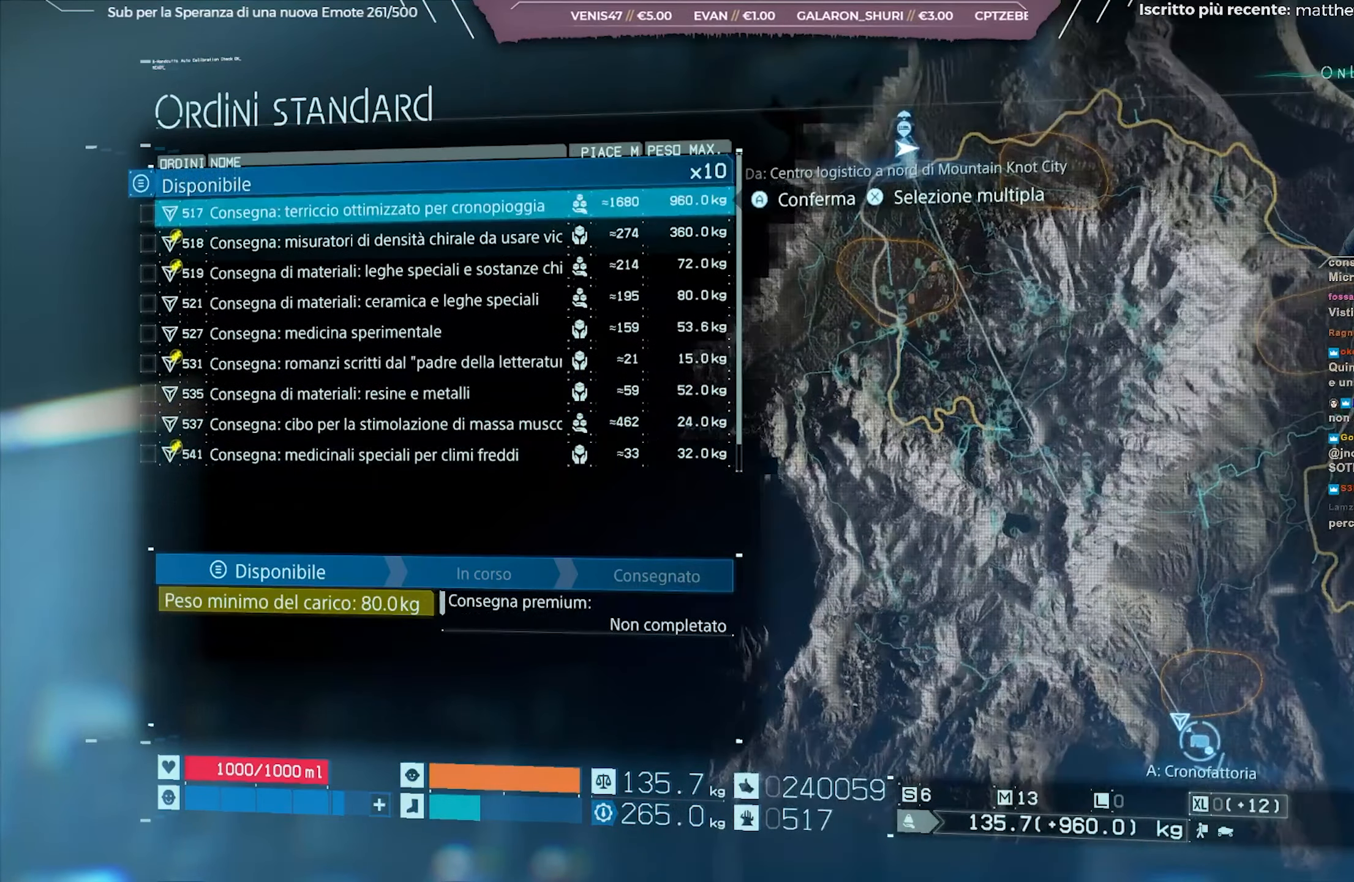
{"buttons": [], "left_stick": "center", "right_stick": "center", "events": [[100, "DPAD_DOWN", "down"], [200, "DPAD_DOWN", "up"]]}
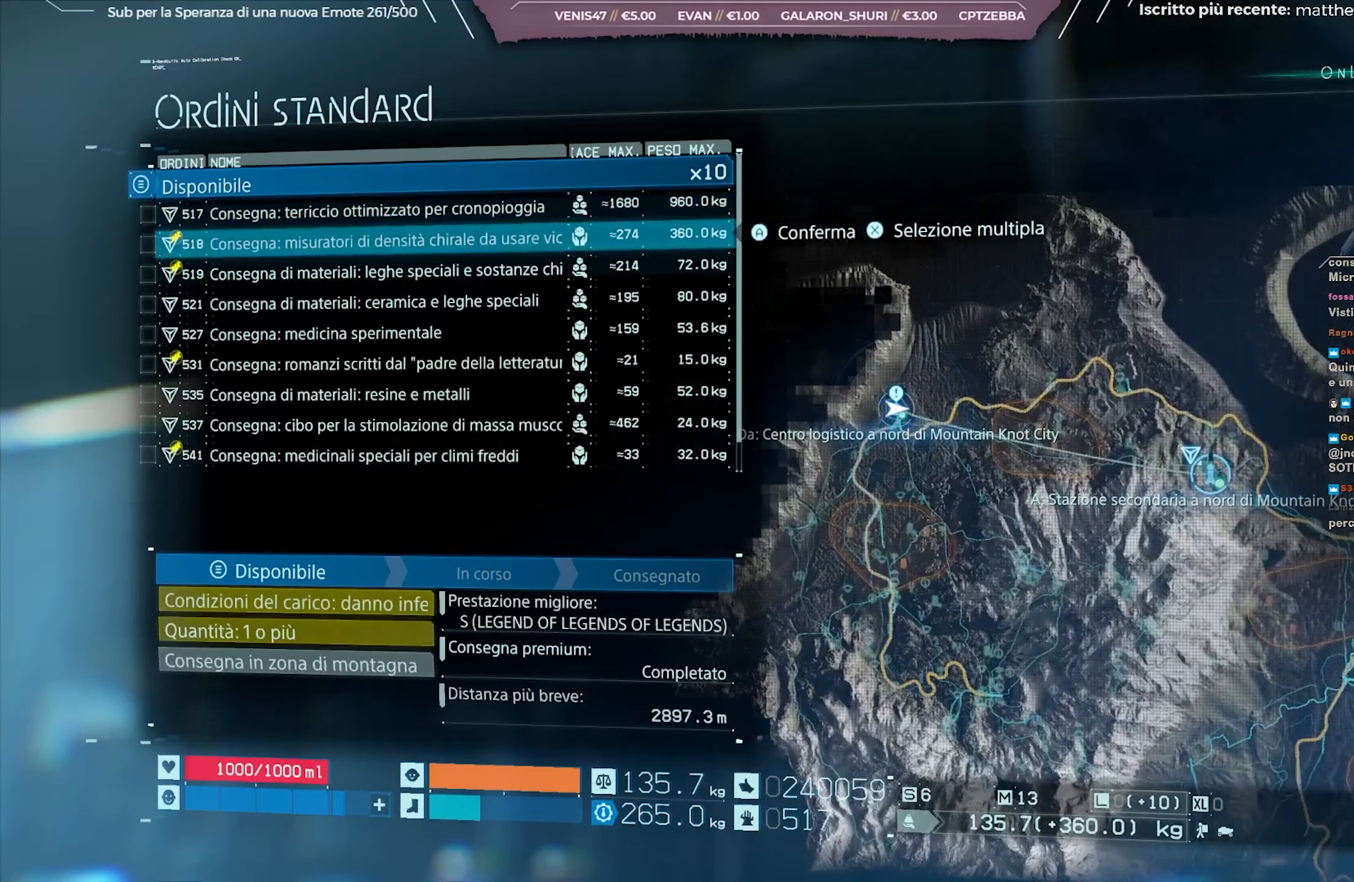
{"buttons": [], "left_stick": "center", "right_stick": "center", "events": [[217, "DPAD_UP", "down"], [300, "DPAD_UP", "up"]]}
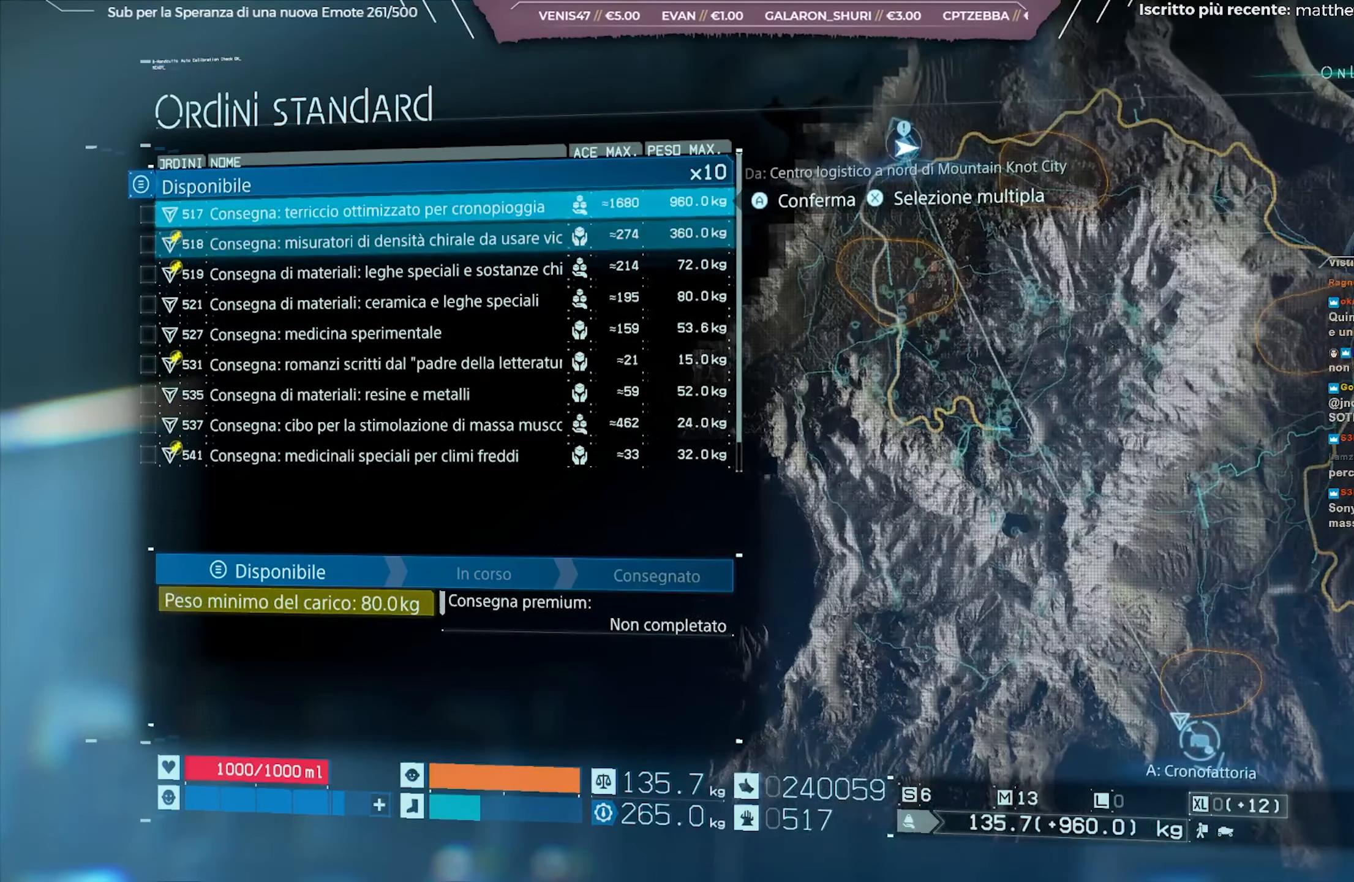
{"buttons": [], "left_stick": "center", "right_stick": "center", "events": []}
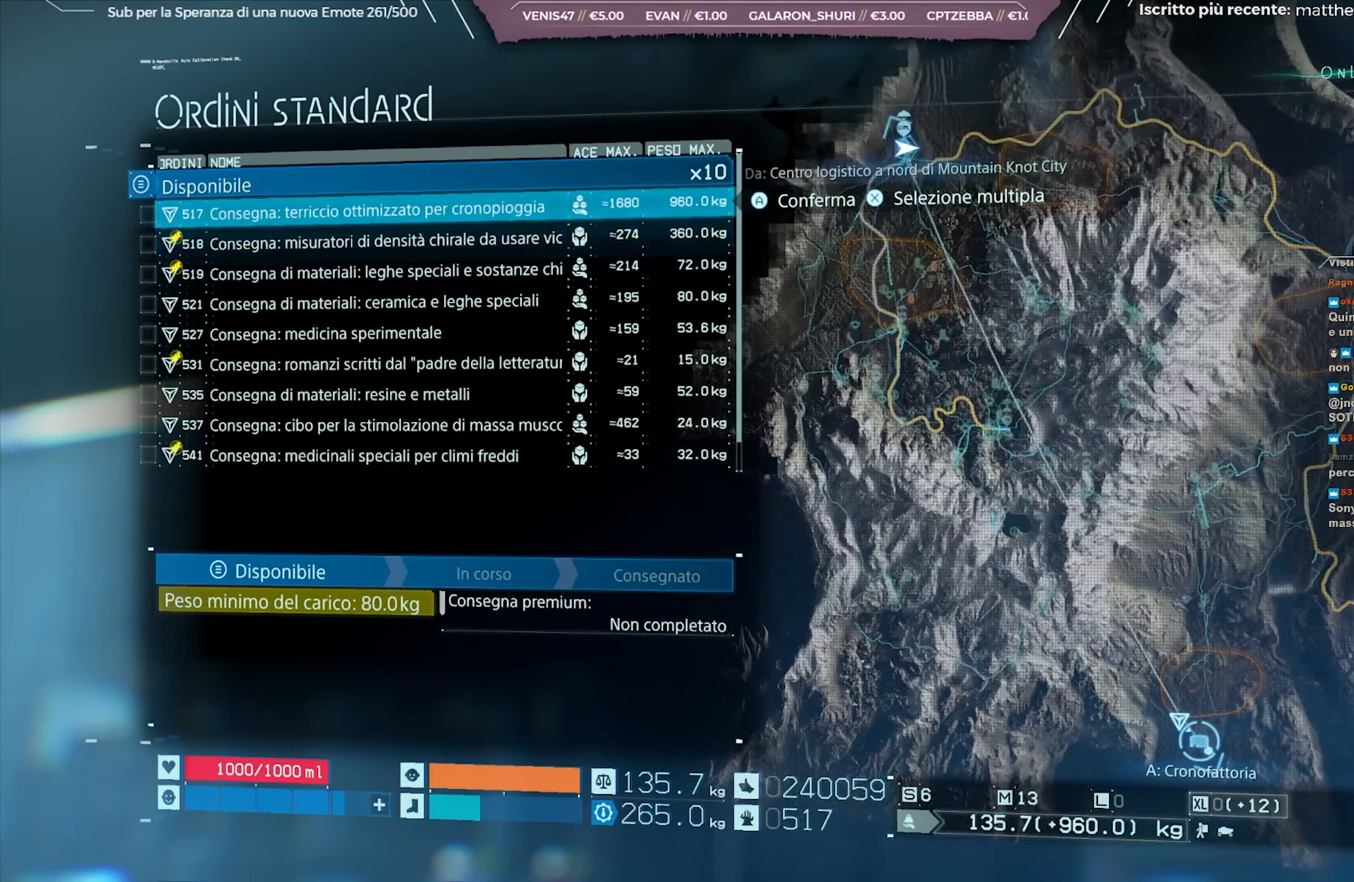
{"buttons": [], "left_stick": "center", "right_stick": "center", "events": []}
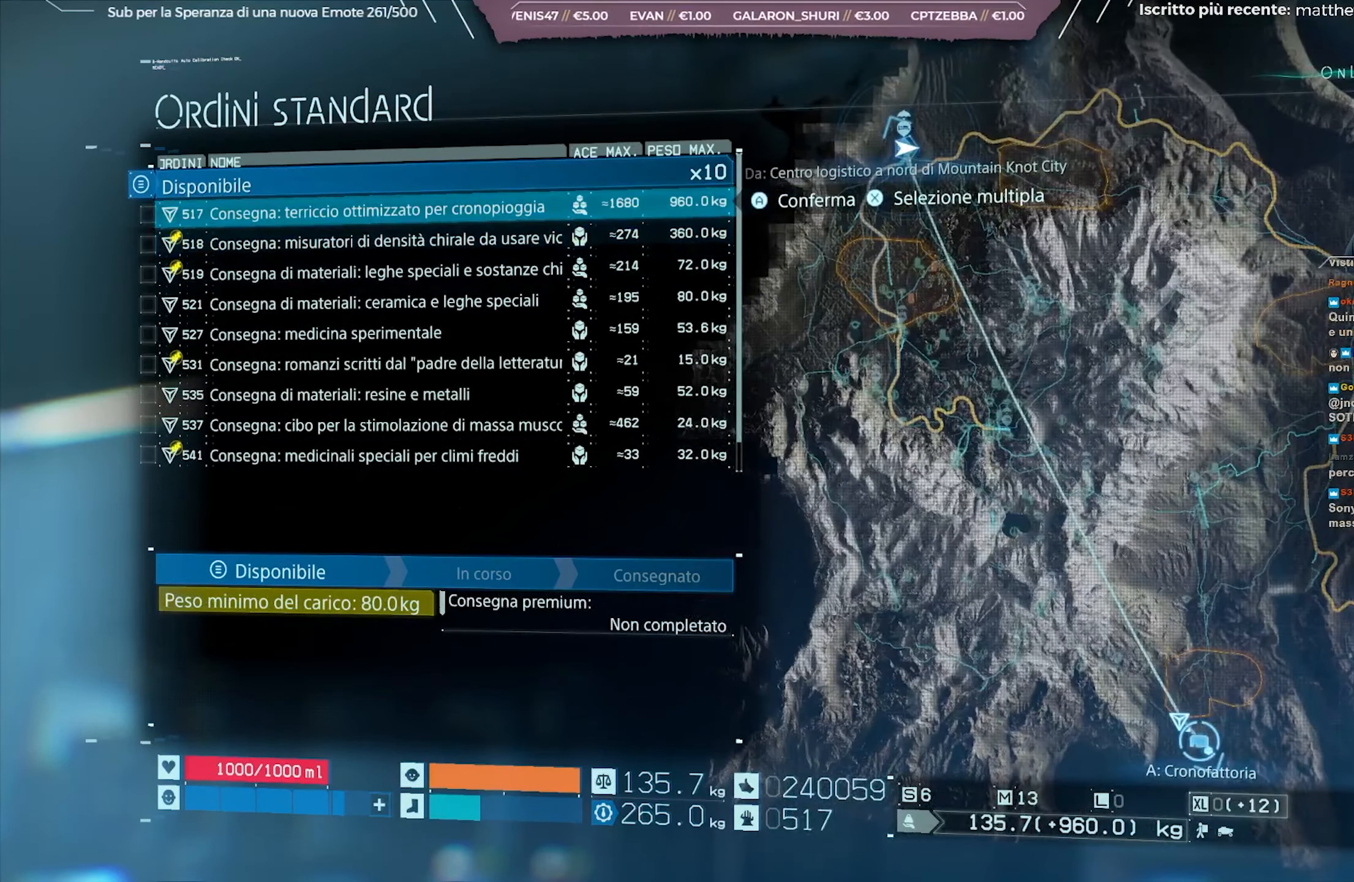
{"buttons": [], "left_stick": "center", "right_stick": "center", "events": []}
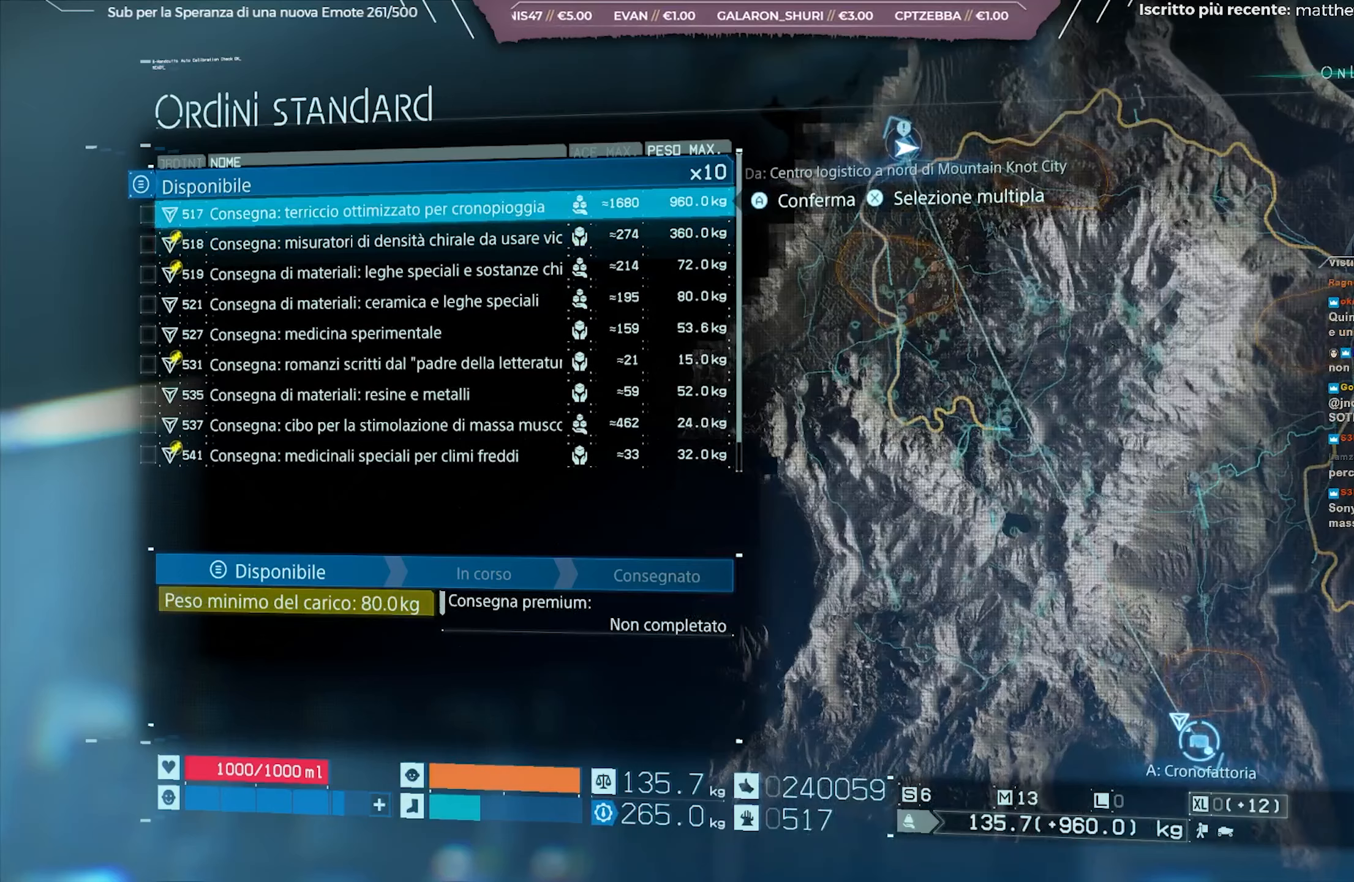
{"buttons": ["A"], "left_stick": "center", "right_stick": "center", "events": [[250, "A", "down"]]}
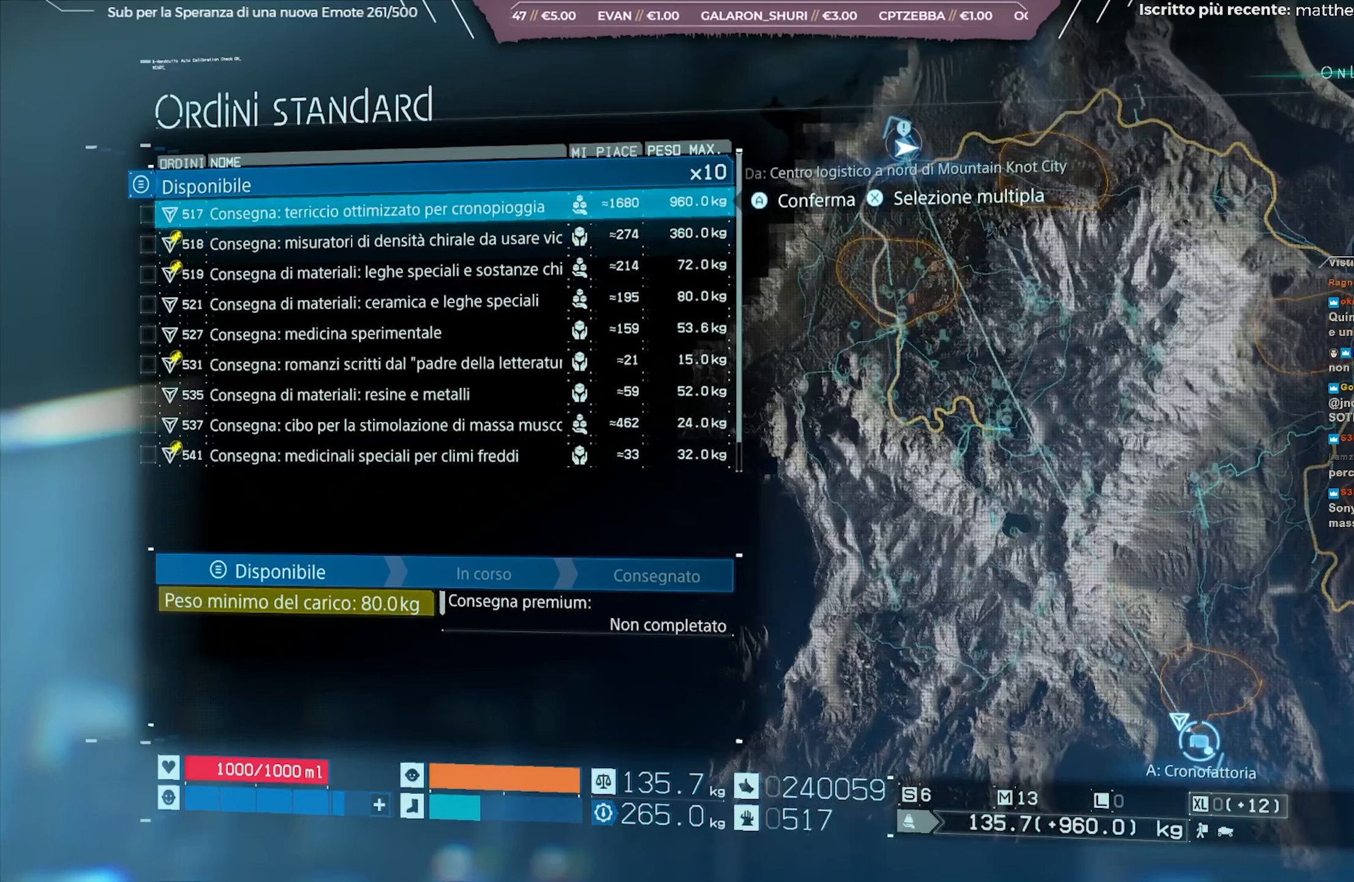
{"buttons": ["A"], "left_stick": "center", "right_stick": "center", "events": []}
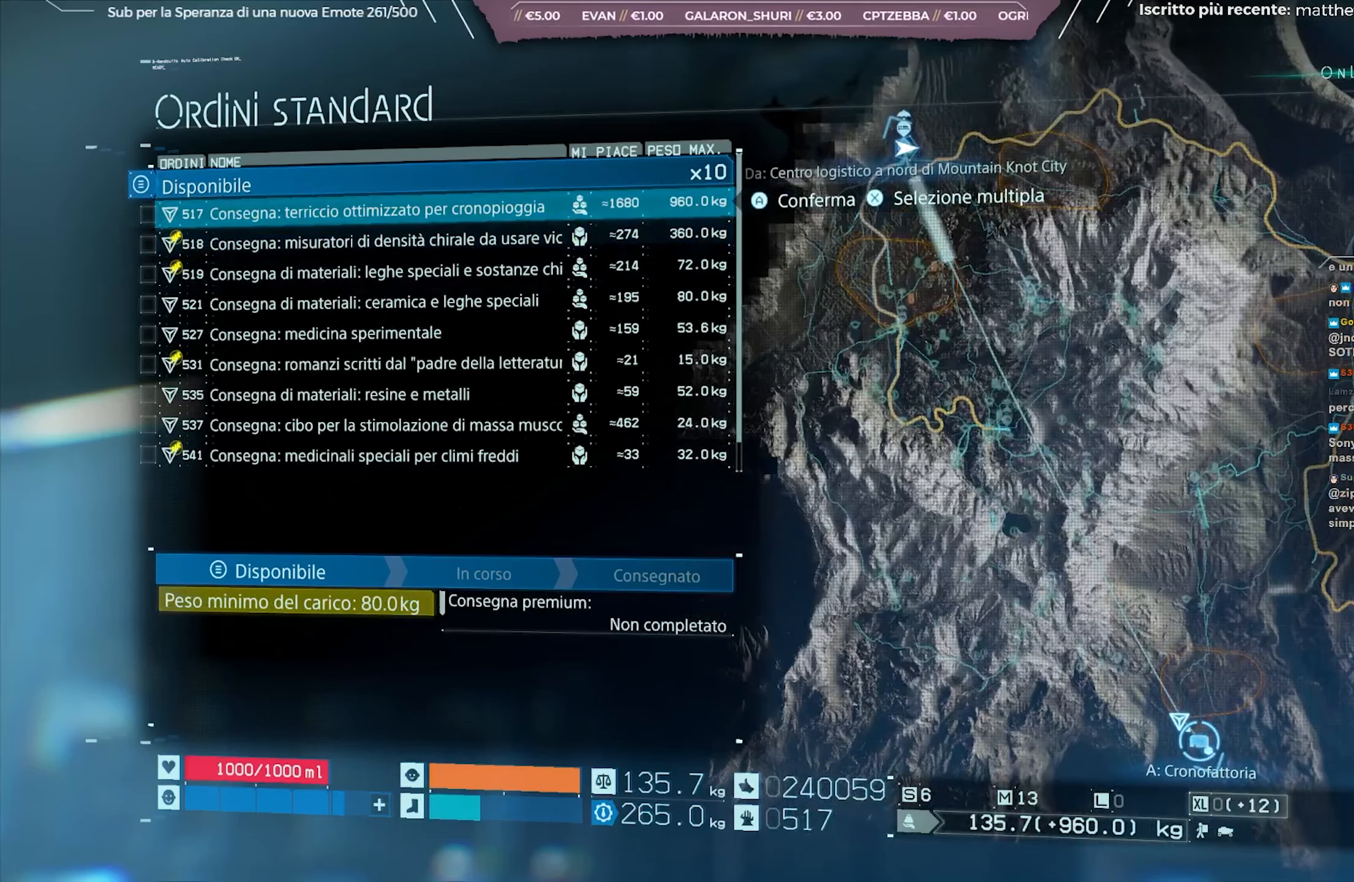
{"buttons": ["A"], "left_stick": "center", "right_stick": "center", "events": []}
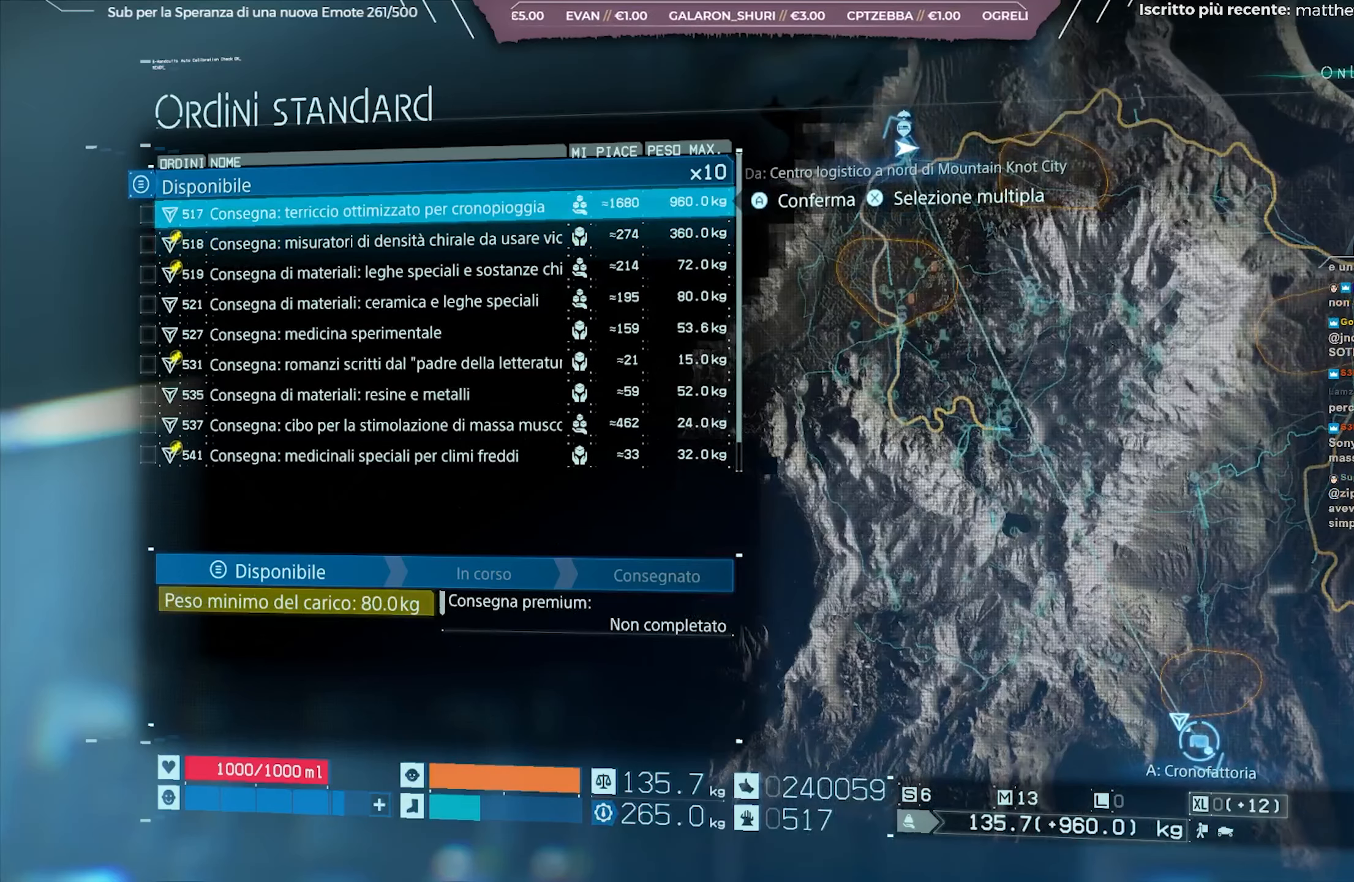
{"buttons": [], "left_stick": "center", "right_stick": "center", "events": [[267, "A", "up"]]}
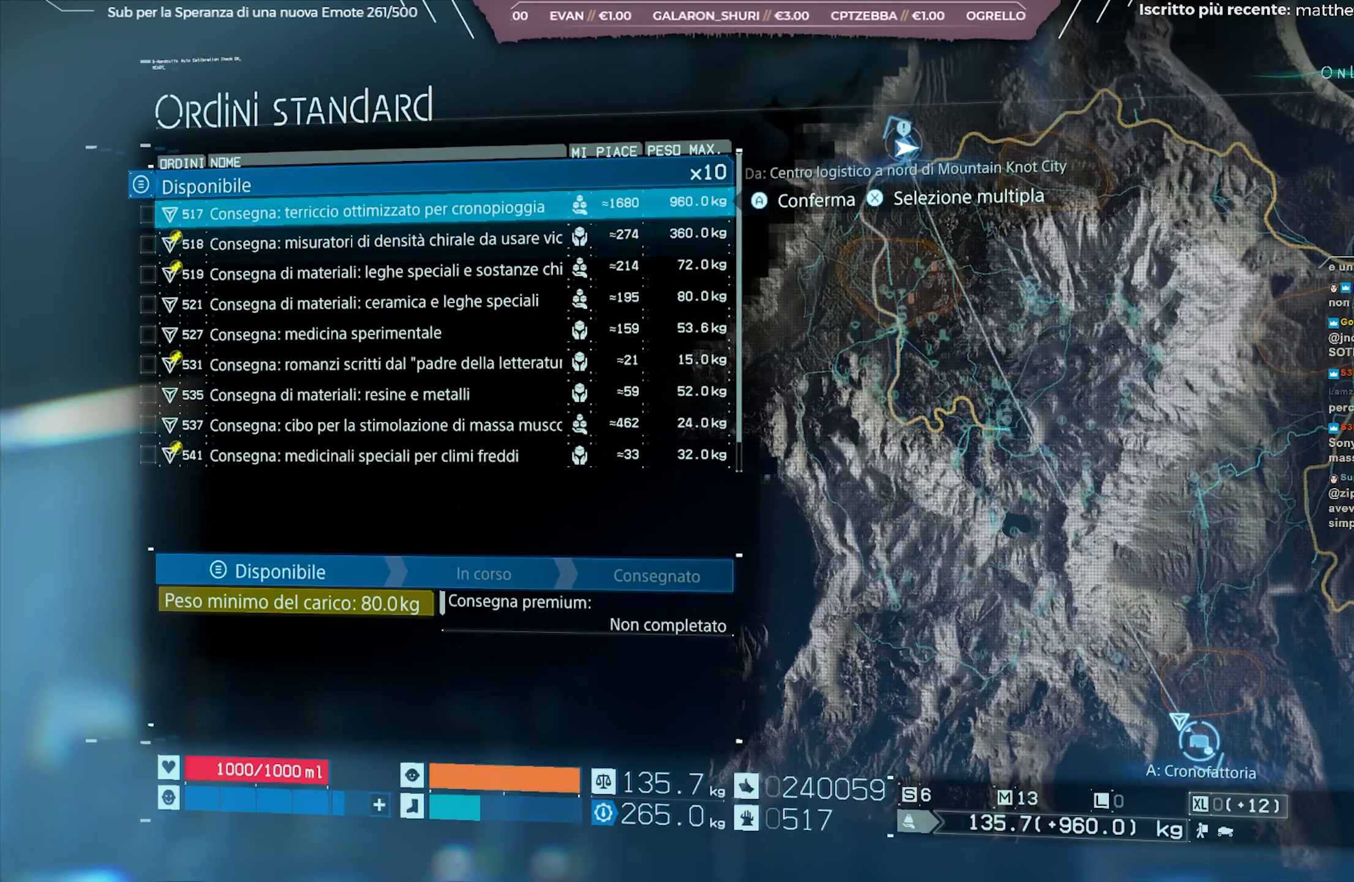
{"buttons": [], "left_stick": "center", "right_stick": "center", "events": [[233, "B", "down"], [333, "B", "up"]]}
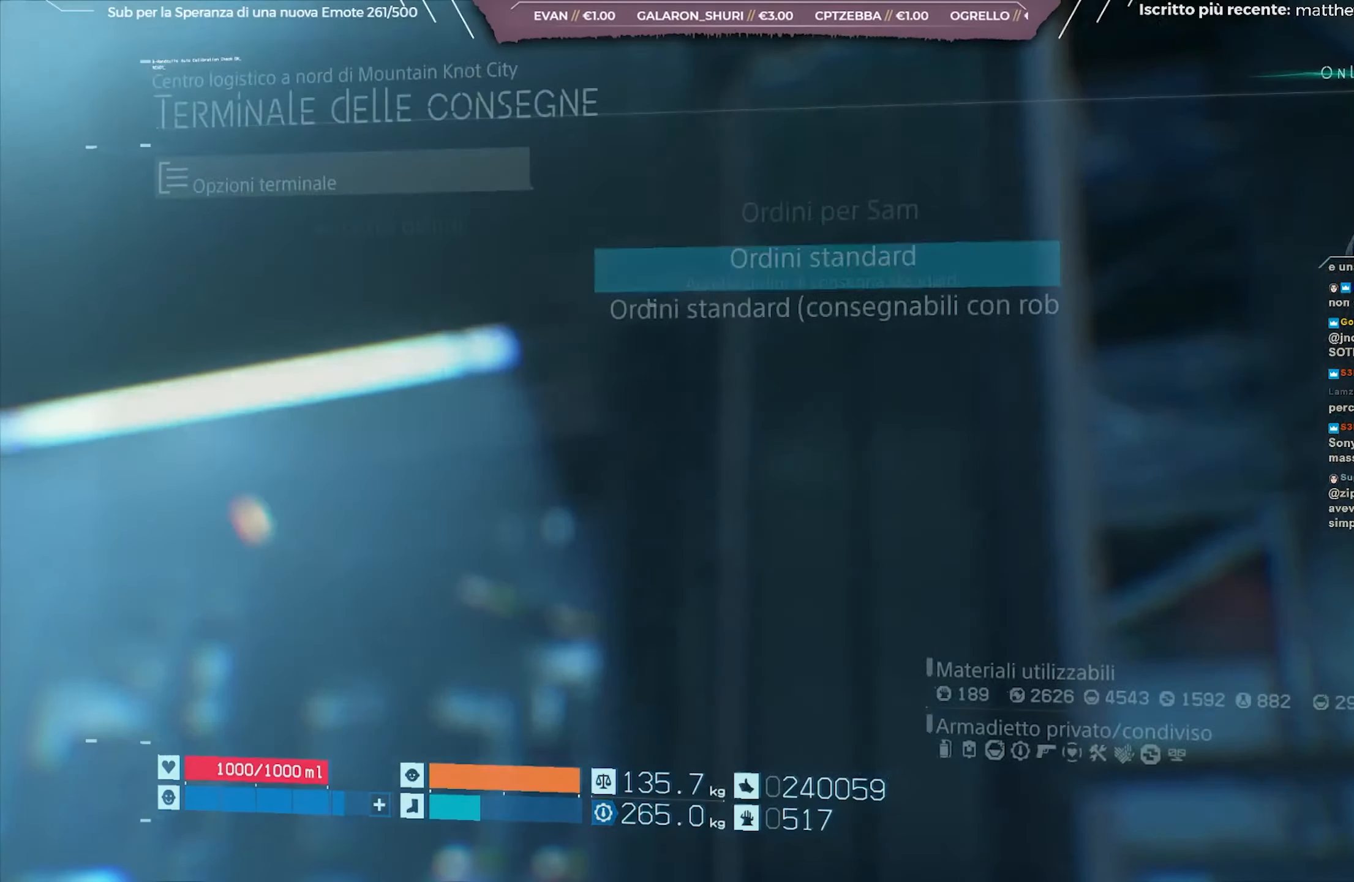
{"buttons": [], "left_stick": "center", "right_stick": "center", "events": []}
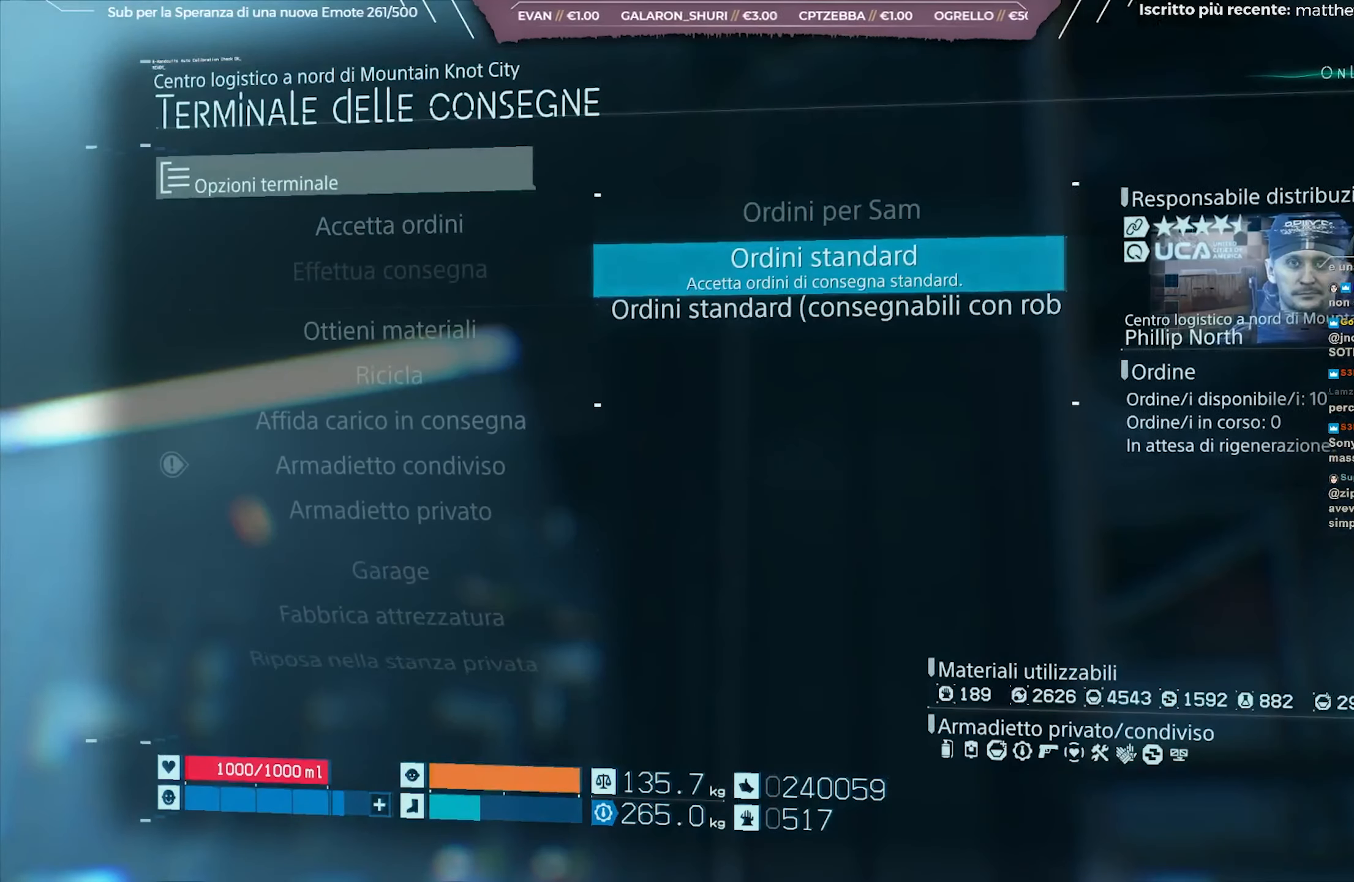
{"buttons": ["DPAD_DOWN"], "left_stick": "center", "right_stick": "center", "events": [[467, "DPAD_DOWN", "down"]]}
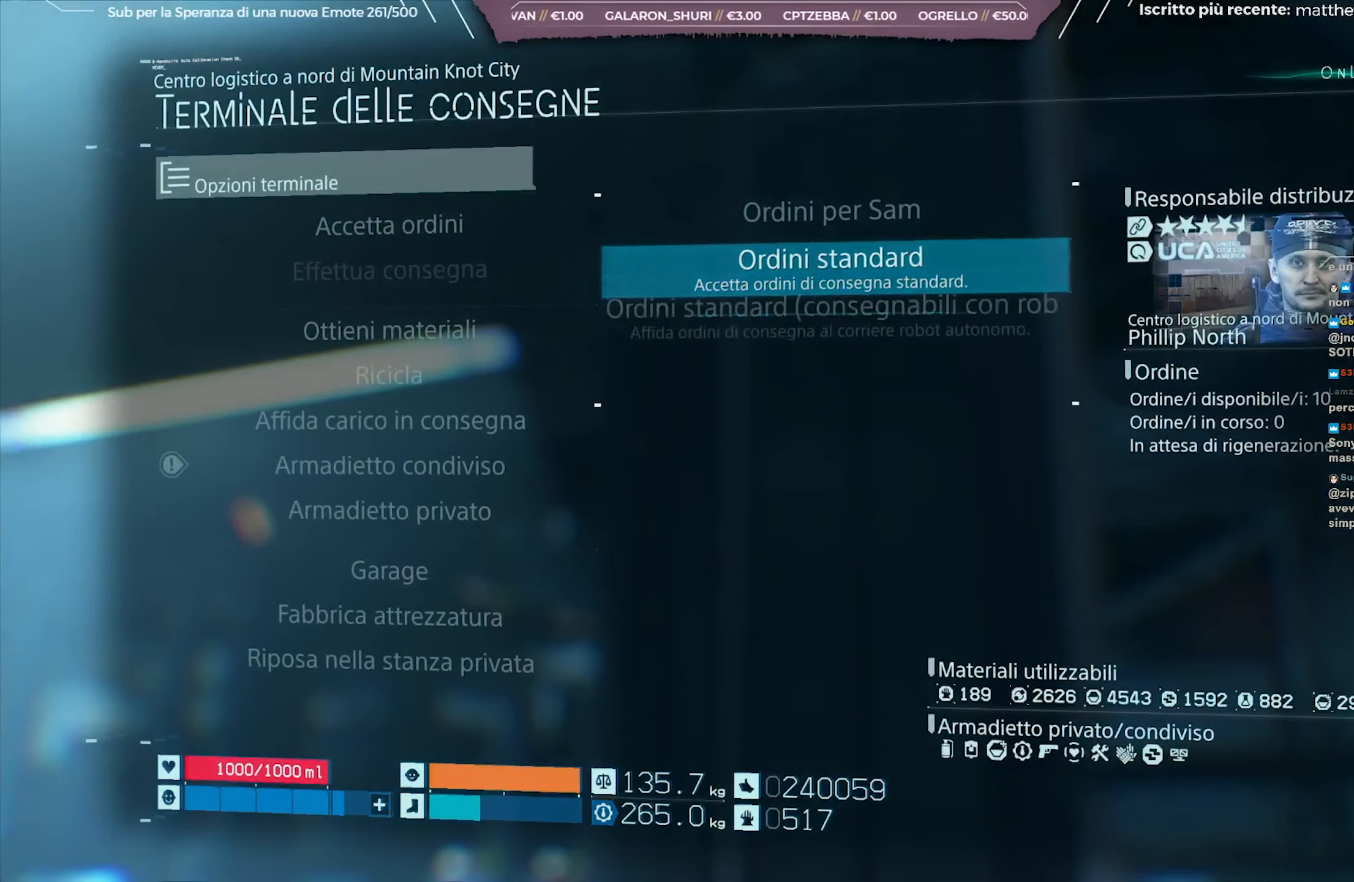
{"buttons": [], "left_stick": "center", "right_stick": "center", "events": [[50, "DPAD_DOWN", "up"]]}
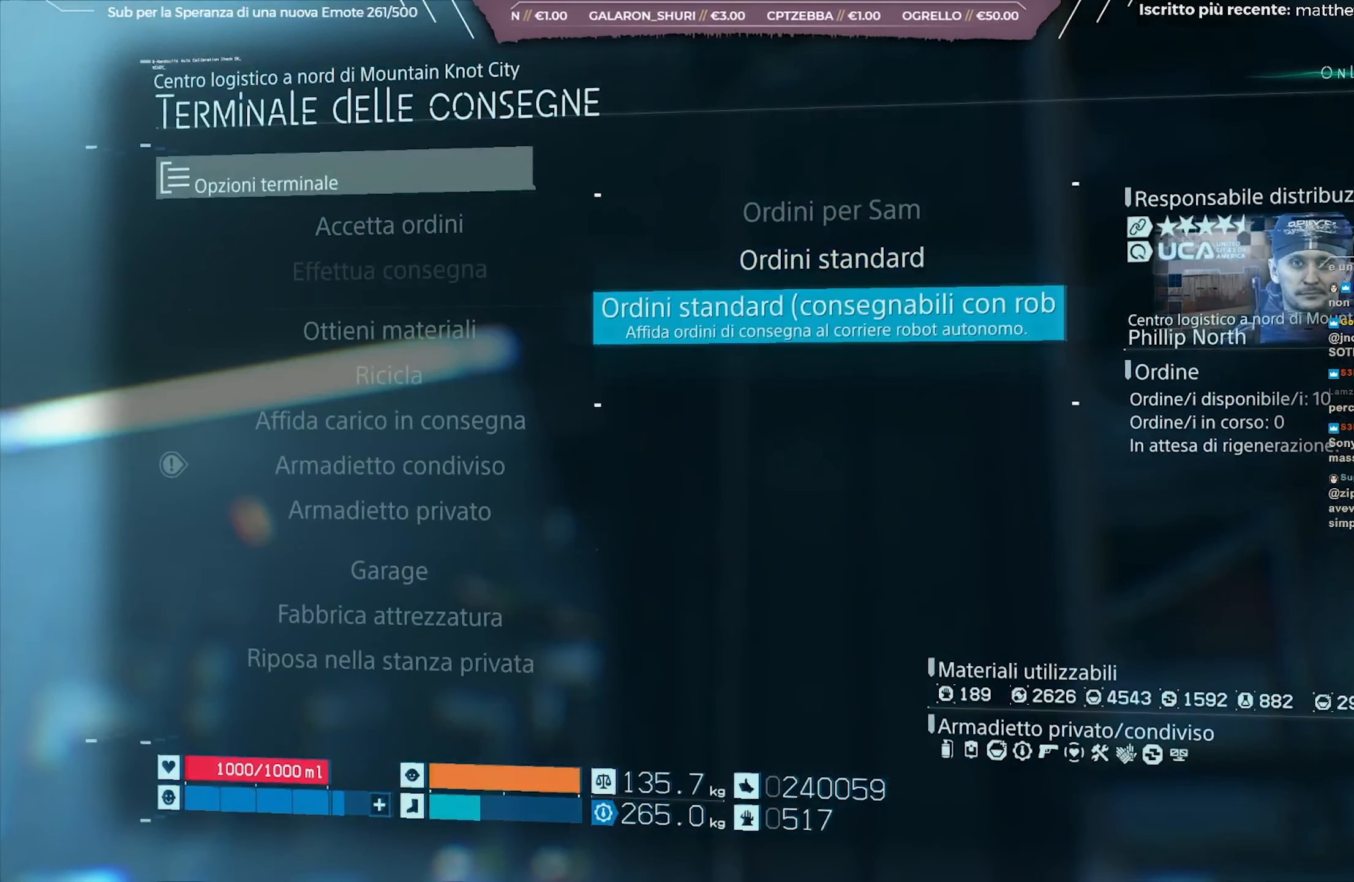
{"buttons": [], "left_stick": "center", "right_stick": "center", "events": []}